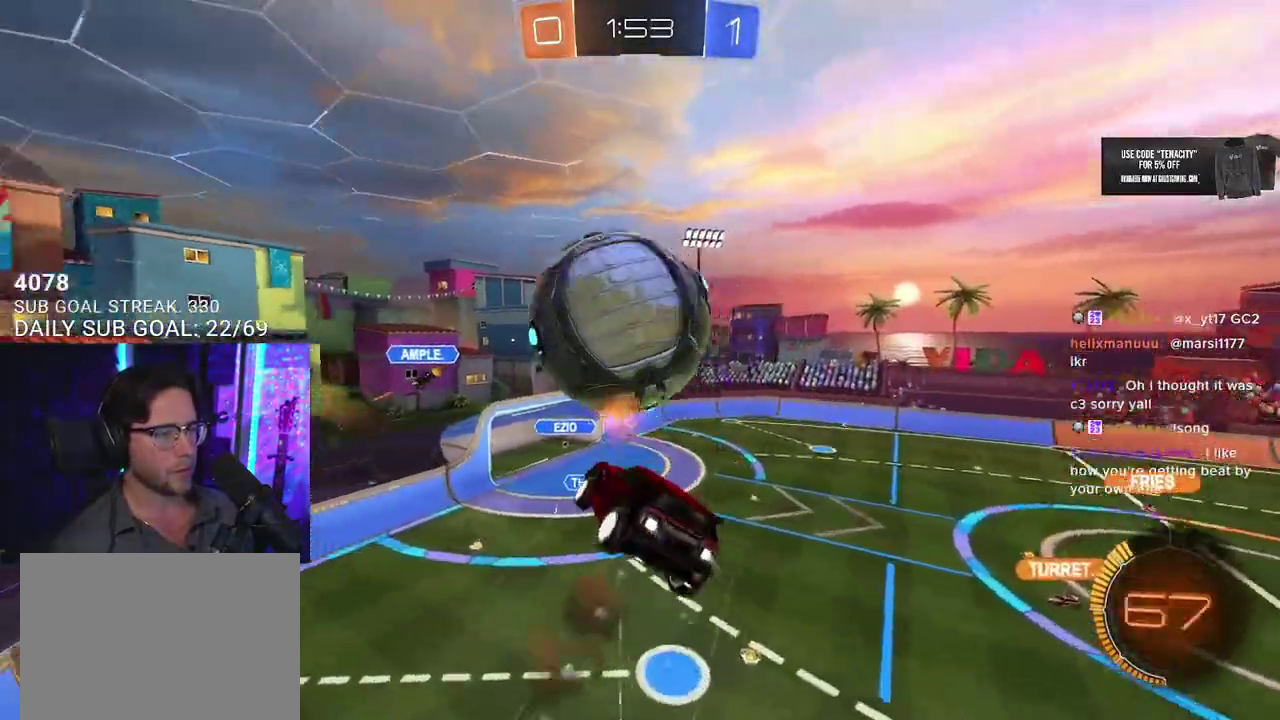
Gameplay with a controller (PlayStation layout); each line is a JSON object with the inputs held at the frame after it. "events" lists button and stick changes between this image and that frame as [ms after this image, input, new state], when the widget could be followed in between. This overlay highlights the sticks when they move; stick clicks (L3 R3) are not distinguishable. Not read: L1 R1.
{"buttons": ["R2", "L3"], "left_stick": "down-left", "right_stick": "center", "events": [[317, "left_stick", "up-left"], [417, "left_stick", "down-left"]]}
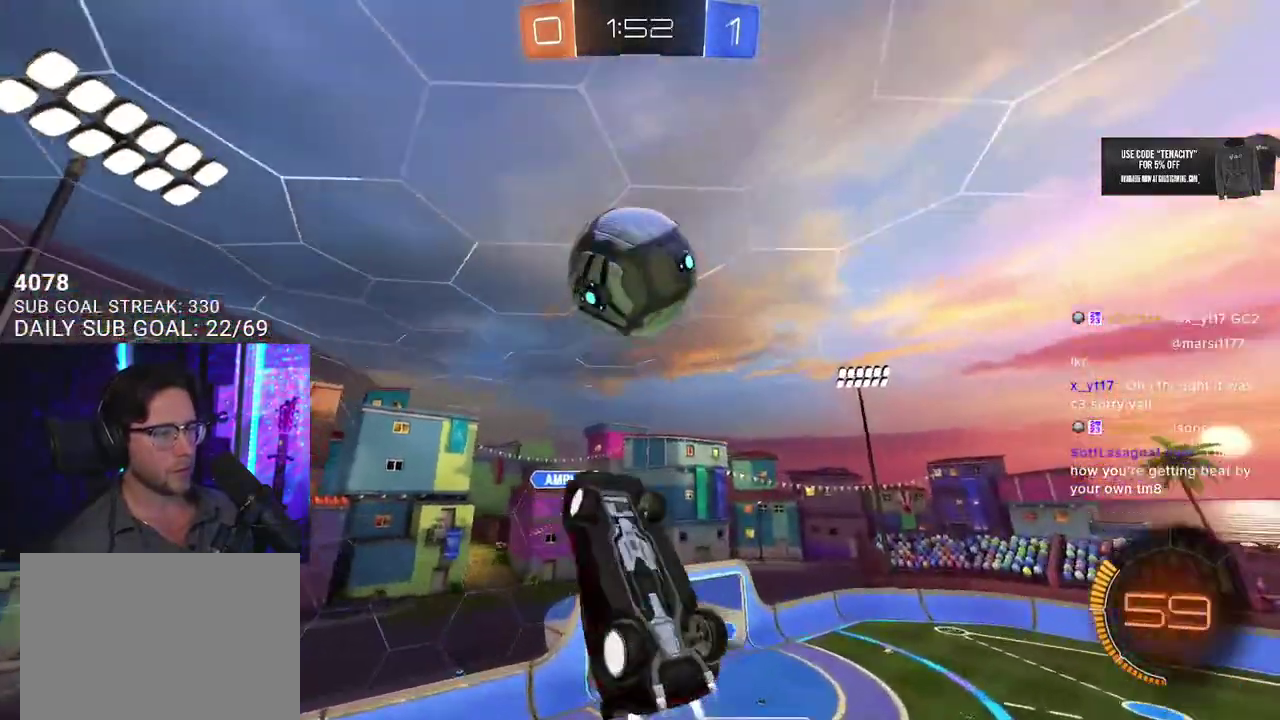
{"buttons": ["R2", "L3"], "left_stick": "down", "right_stick": "center", "events": [[100, "left_stick", "up-left"], [217, "left_stick", "center"], [267, "left_stick", "down"]]}
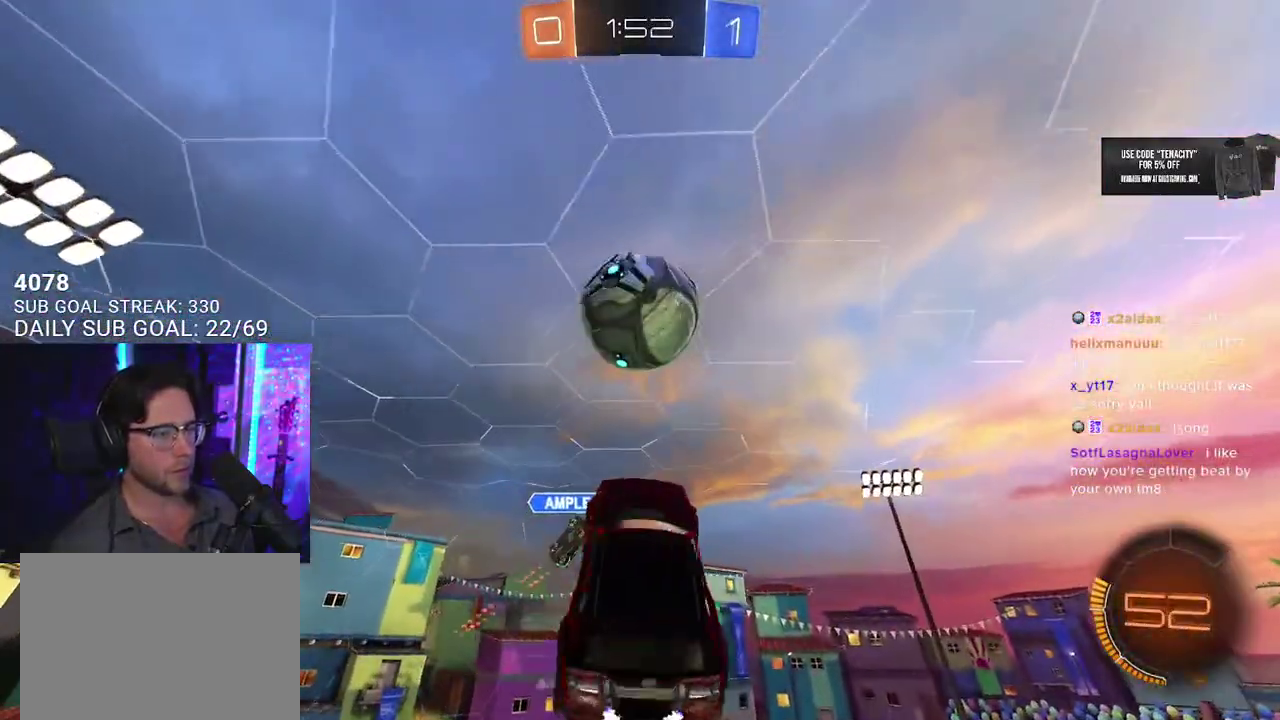
{"buttons": ["R2", "L3"], "left_stick": "down", "right_stick": "center"}
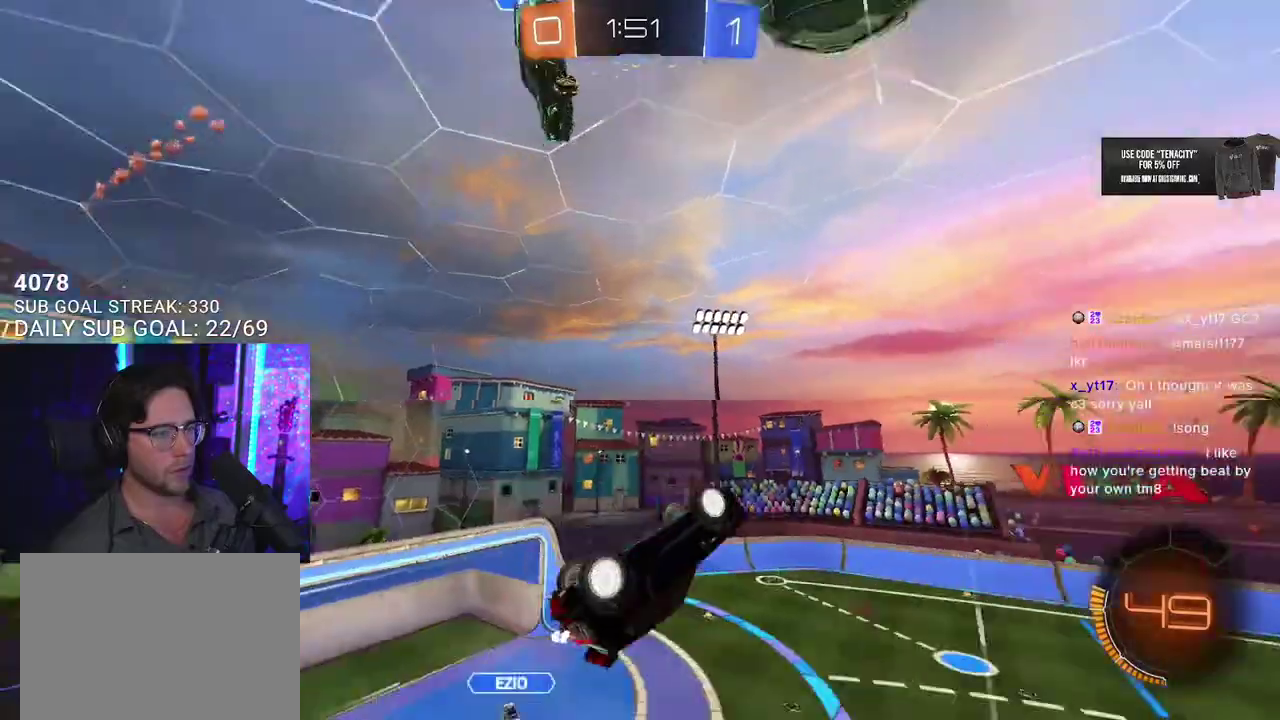
{"buttons": ["R2"], "left_stick": "down", "right_stick": "center"}
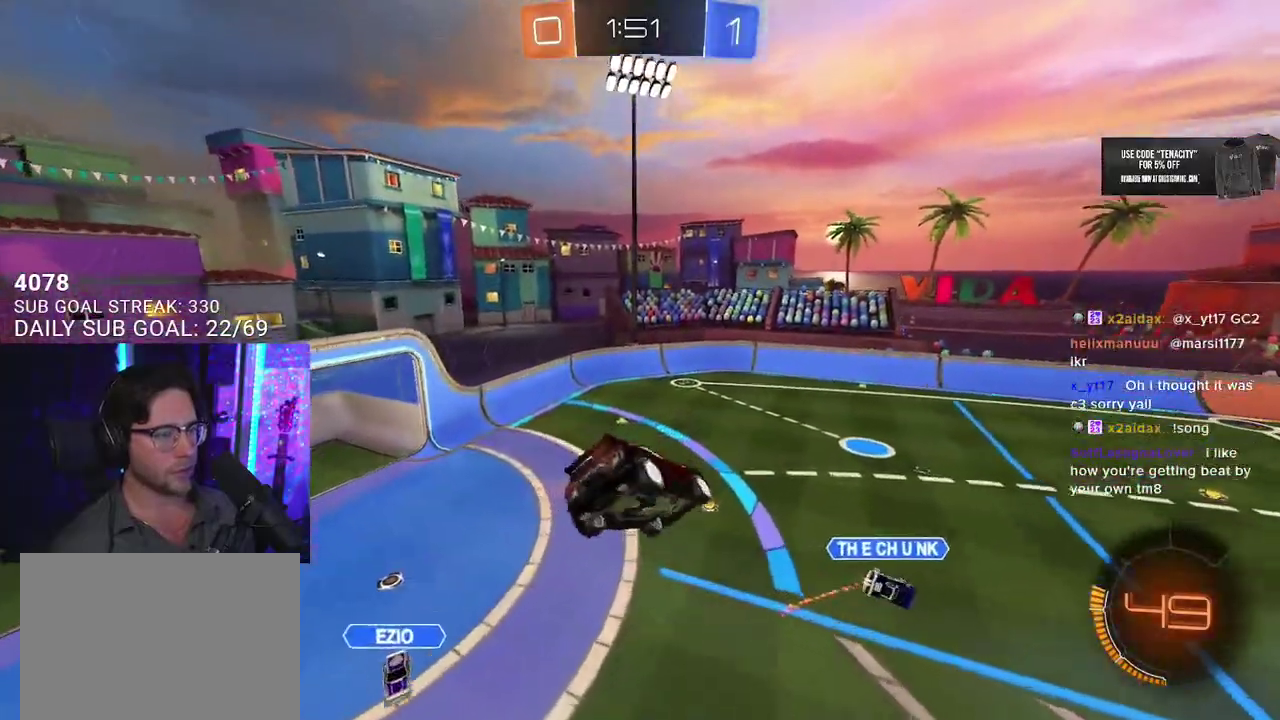
{"buttons": ["R2"], "left_stick": "center", "right_stick": "center", "events": [[83, "left_stick", "center"], [217, "TRIANGLE", "down"], [333, "TRIANGLE", "up"]]}